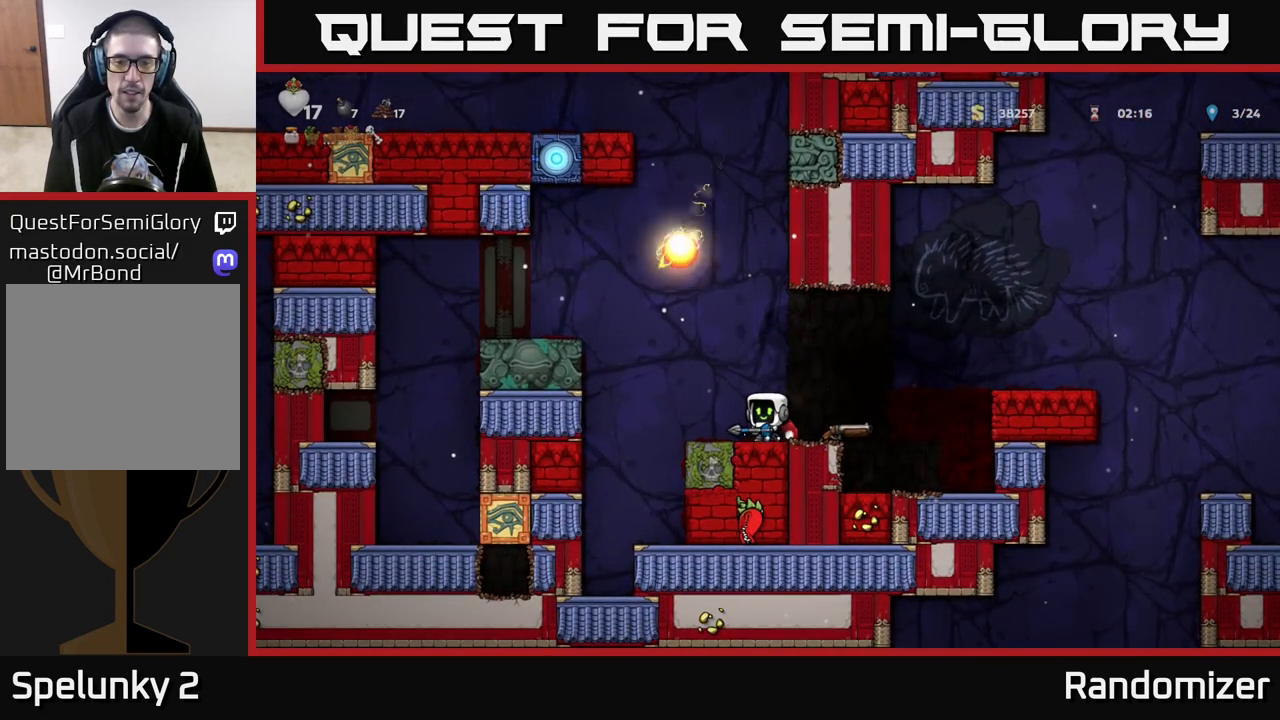
Gameplay with a controller (Xbox layout); each line is a JSON object with the inputs held at the frame after it. "events" lists button and stick changes between this image and that frame as [ms after this image, input, new state], when the widget could be followed in between.
{"buttons": [], "left_stick": "left", "right_stick": "center", "events": [[50, "X", "down"], [150, "X", "up"], [167, "left_stick", "right"], [367, "left_stick", "down"], [400, "X", "down"], [483, "X", "up"], [483, "left_stick", "left"]]}
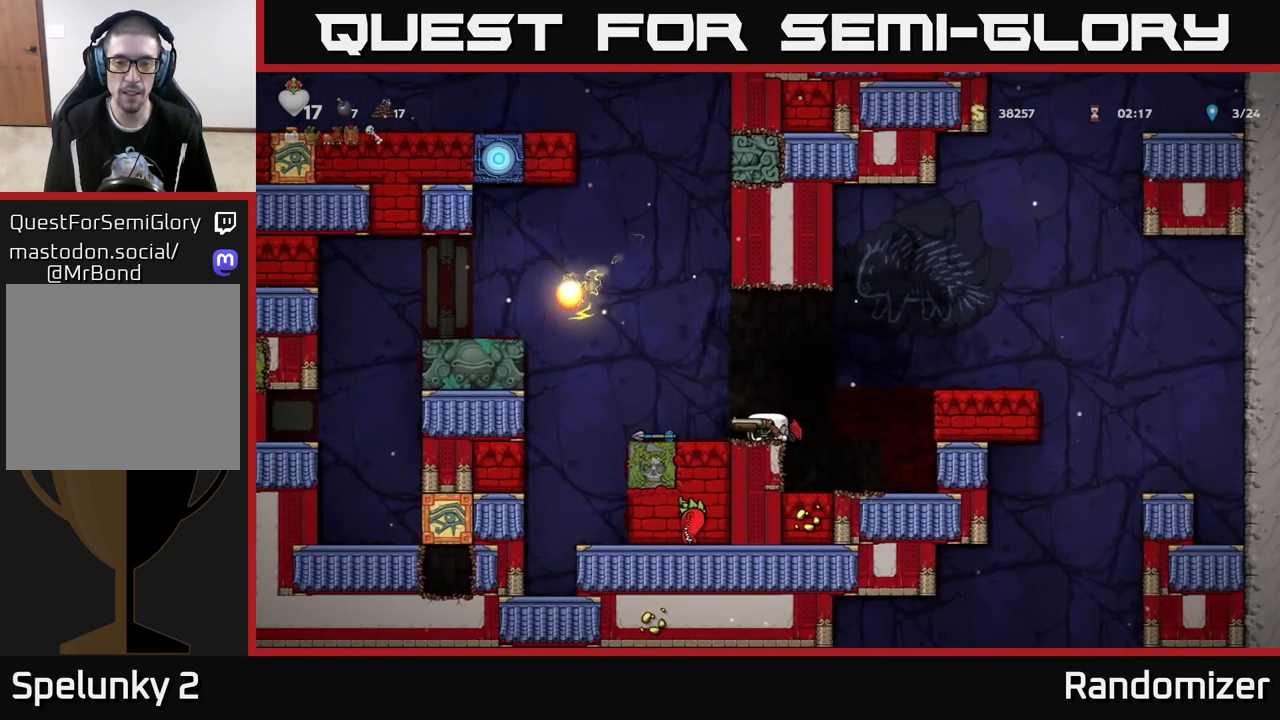
{"buttons": ["A"], "left_stick": "center", "right_stick": "center", "events": [[50, "left_stick", "center"], [183, "left_stick", "left"], [217, "A", "down"], [367, "left_stick", "center"], [400, "A", "up"], [467, "A", "down"]]}
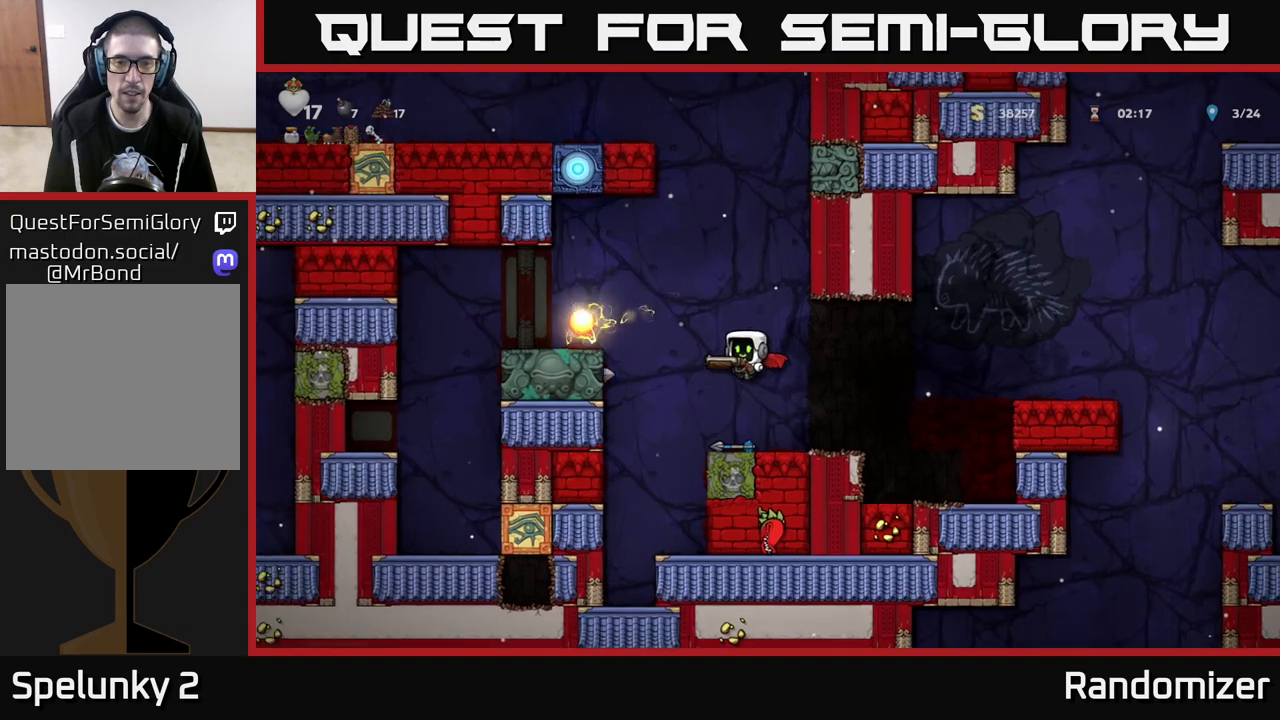
{"buttons": [], "left_stick": "right", "right_stick": "center", "events": [[67, "left_stick", "right"], [333, "A", "up"]]}
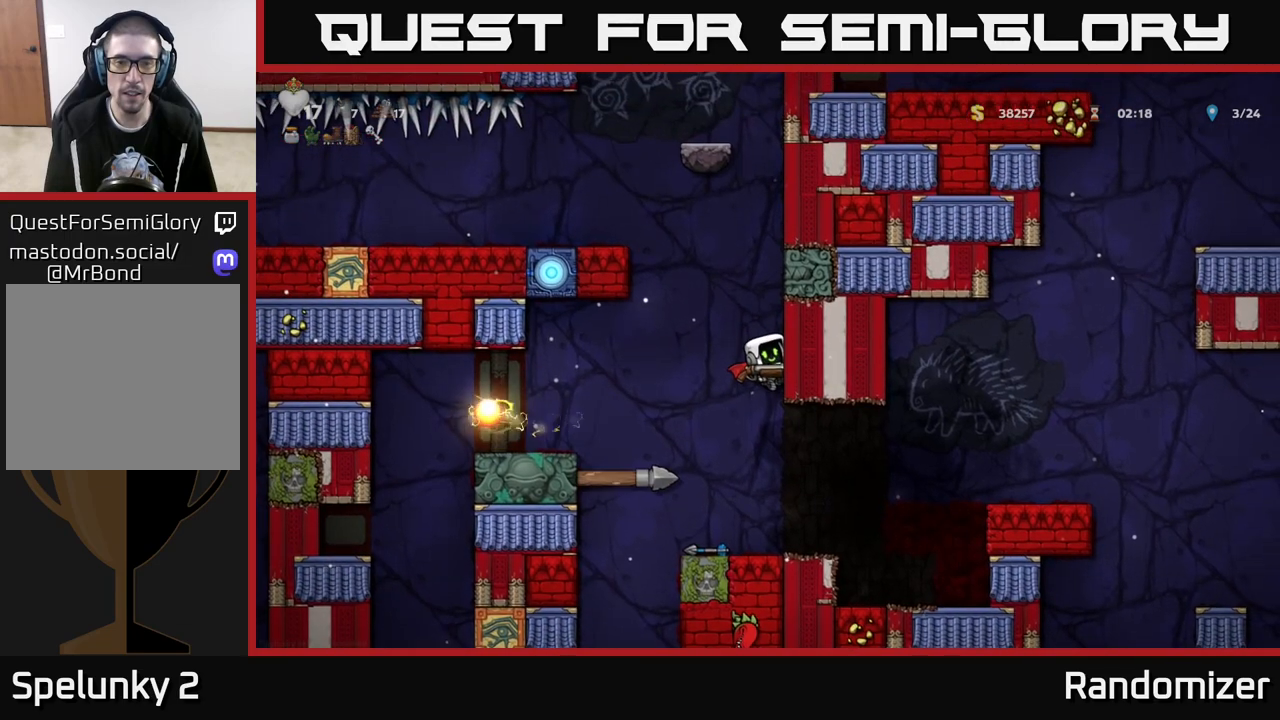
{"buttons": [], "left_stick": "center", "right_stick": "center", "events": [[483, "left_stick", "center"]]}
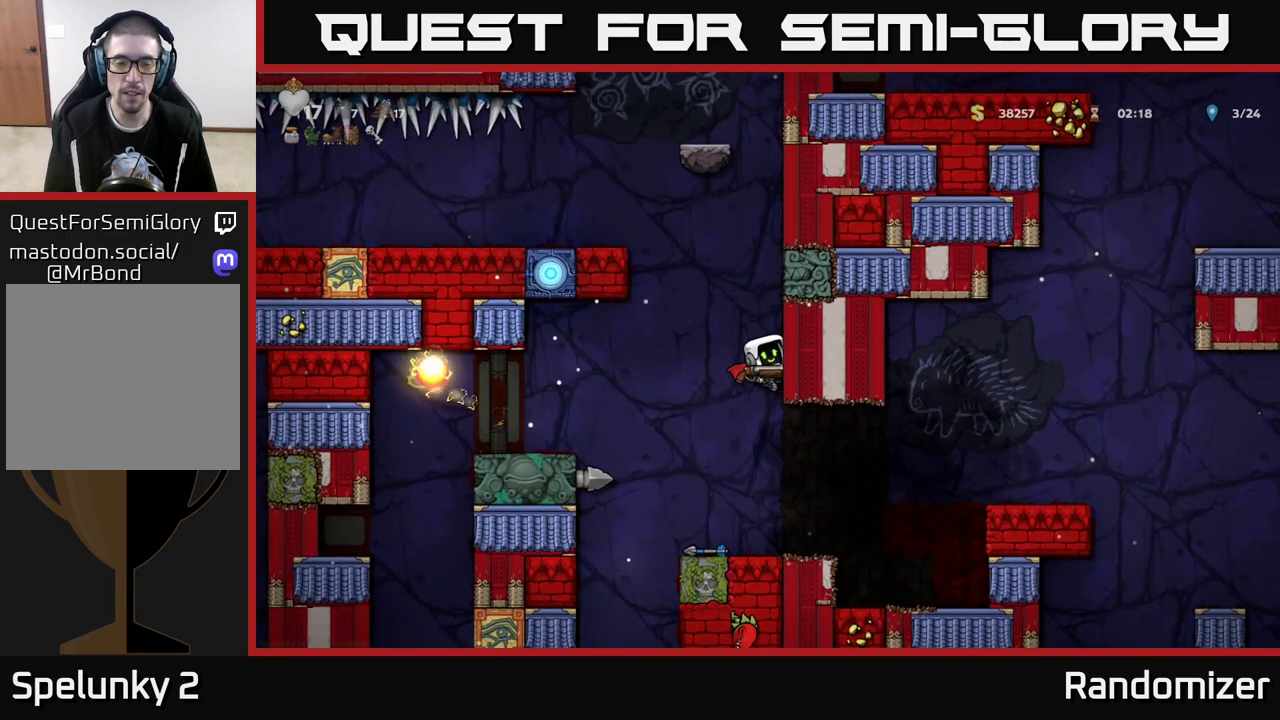
{"buttons": [], "left_stick": "center", "right_stick": "center", "events": []}
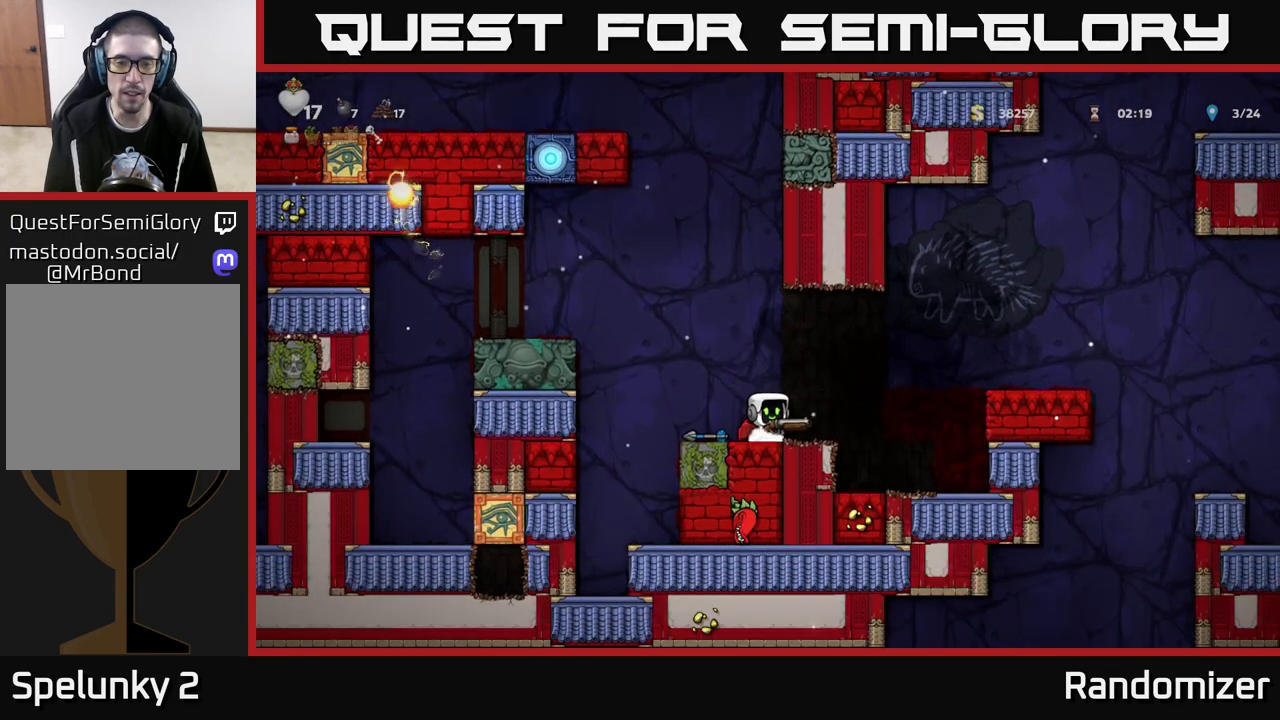
{"buttons": [], "left_stick": "center", "right_stick": "center", "events": [[200, "left_stick", "down"], [300, "X", "down"], [400, "X", "up"], [450, "left_stick", "center"]]}
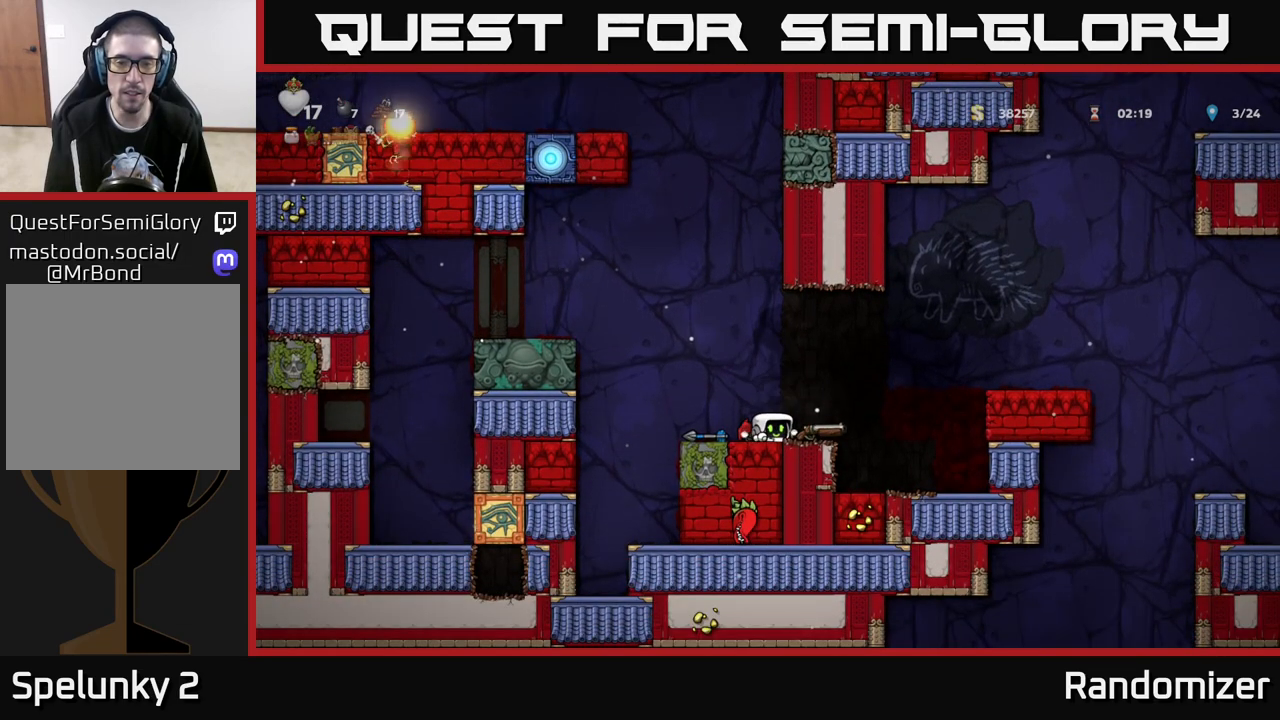
{"buttons": [], "left_stick": "right", "right_stick": "center", "events": [[33, "left_stick", "left"], [217, "X", "down"], [217, "left_stick", "down"], [317, "X", "up"], [317, "left_stick", "right"]]}
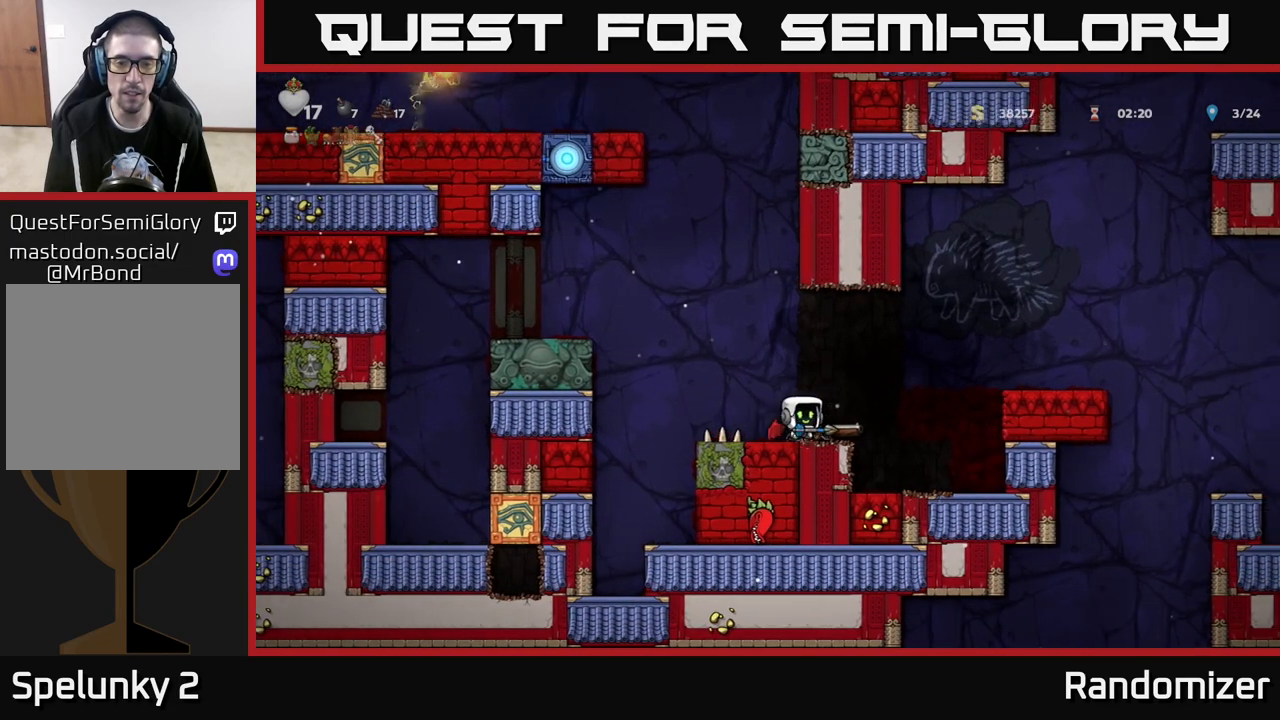
{"buttons": [], "left_stick": "center", "right_stick": "center", "events": [[50, "left_stick", "left"], [150, "left_stick", "center"]]}
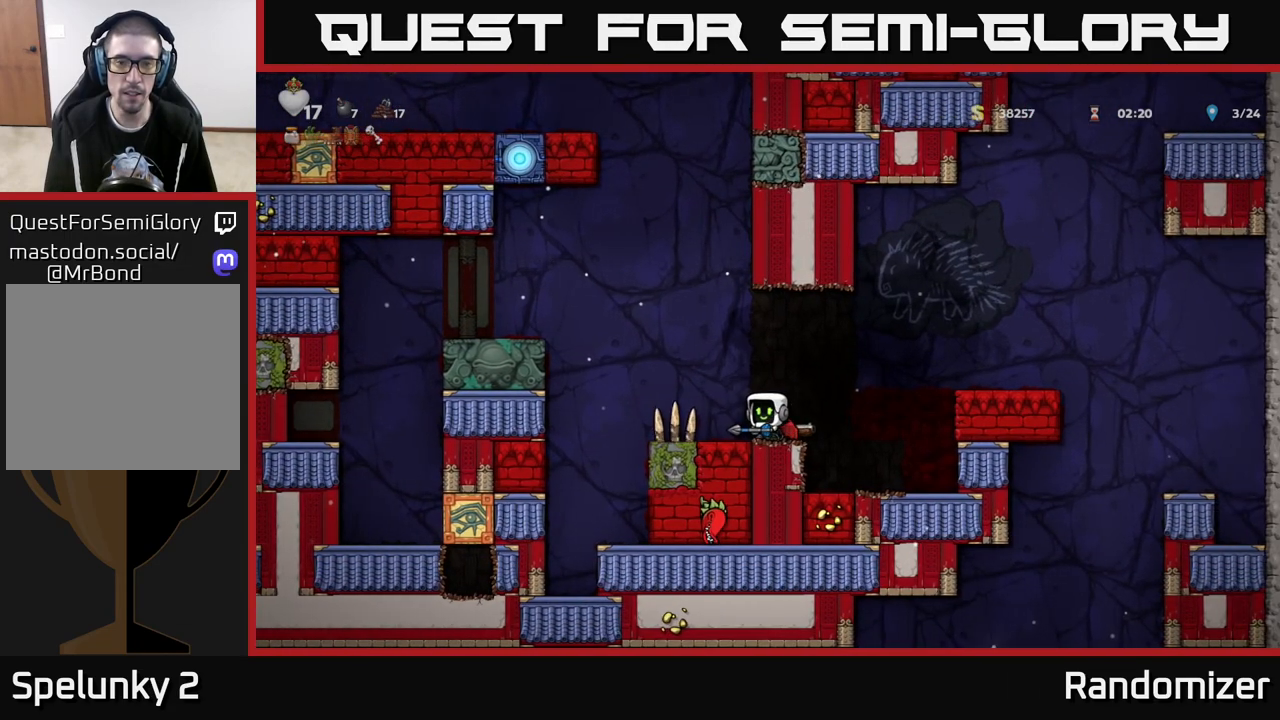
{"buttons": ["A"], "left_stick": "left", "right_stick": "center", "events": [[250, "left_stick", "left"], [300, "A", "down"]]}
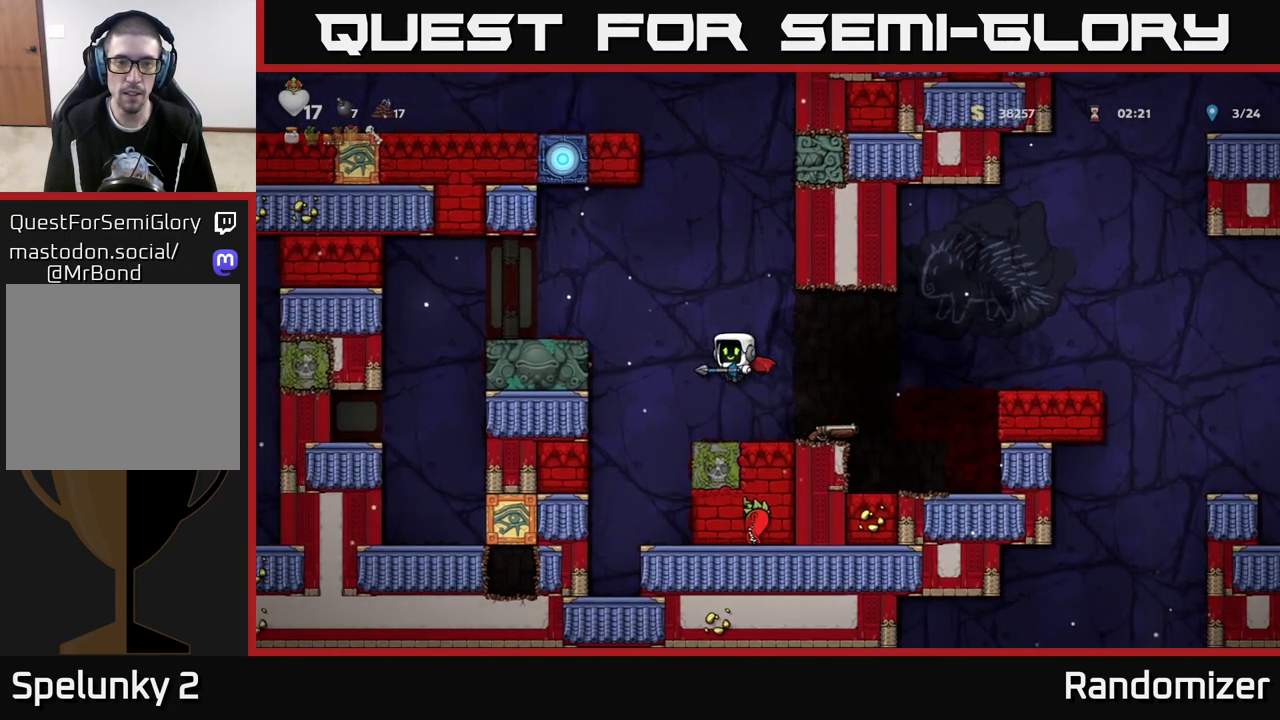
{"buttons": [], "left_stick": "right", "right_stick": "center", "events": [[17, "A", "up"], [83, "A", "down"], [217, "A", "up"], [383, "left_stick", "center"], [500, "left_stick", "right"]]}
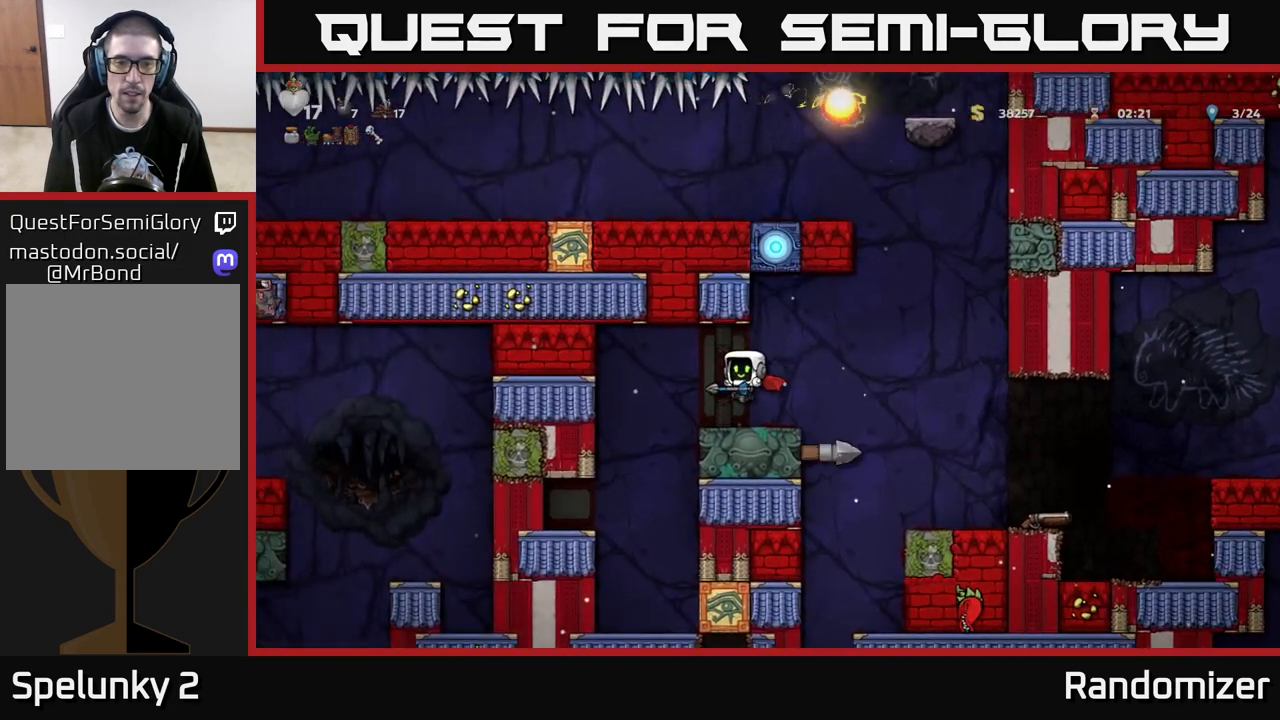
{"buttons": [], "left_stick": "up", "right_stick": "center", "events": [[133, "left_stick", "center"], [350, "A", "down"], [350, "left_stick", "up"], [433, "X", "down"], [450, "A", "up"], [500, "X", "up"]]}
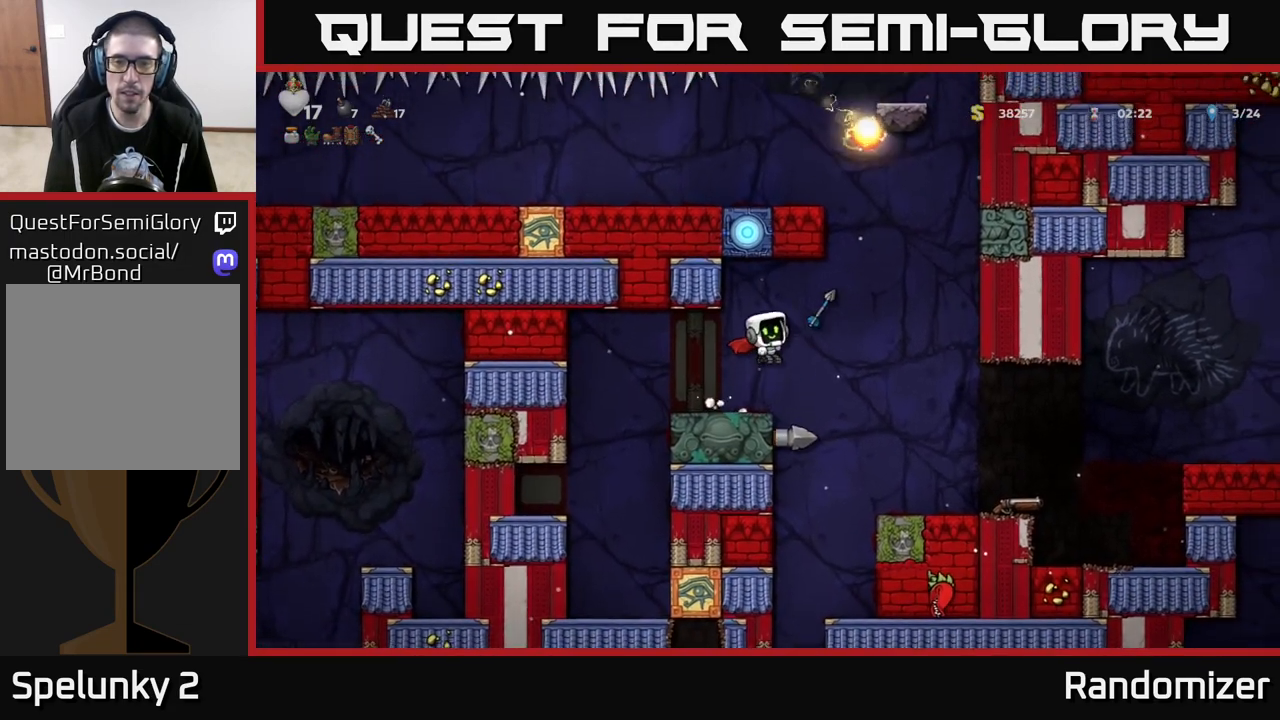
{"buttons": [], "left_stick": "center", "right_stick": "center", "events": [[133, "left_stick", "left"], [250, "left_stick", "center"]]}
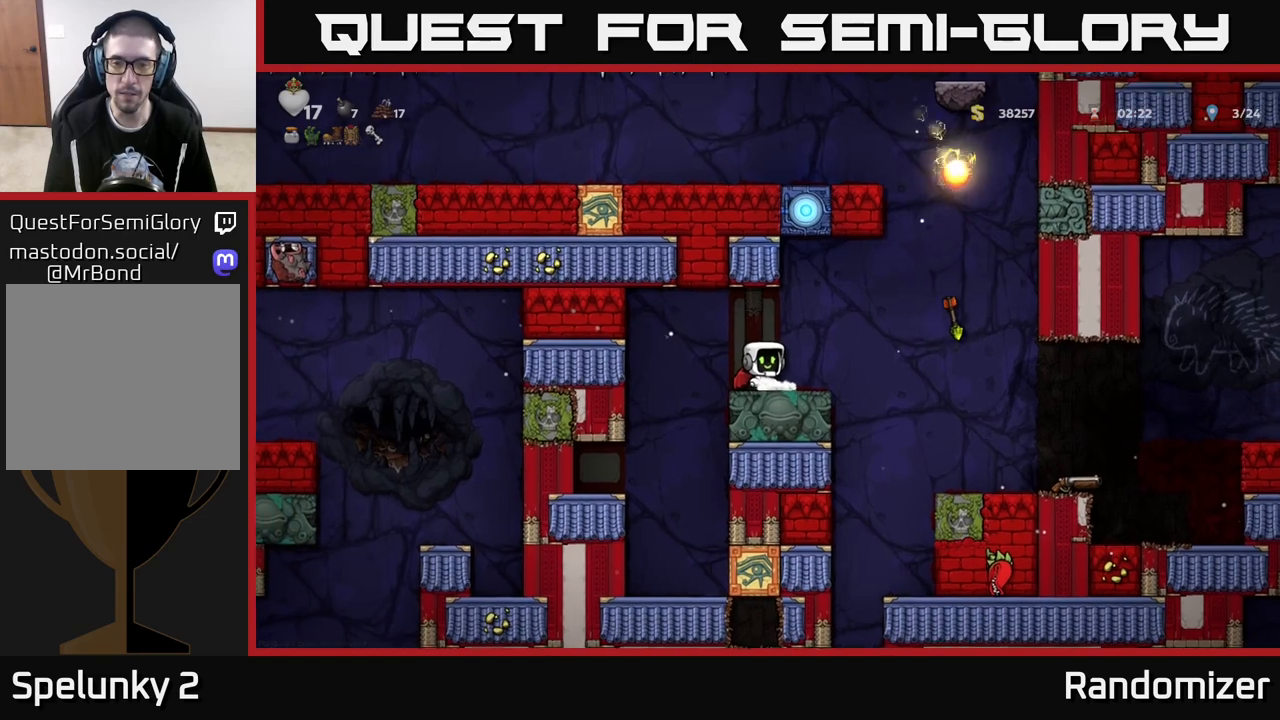
{"buttons": [], "left_stick": "center", "right_stick": "center", "events": []}
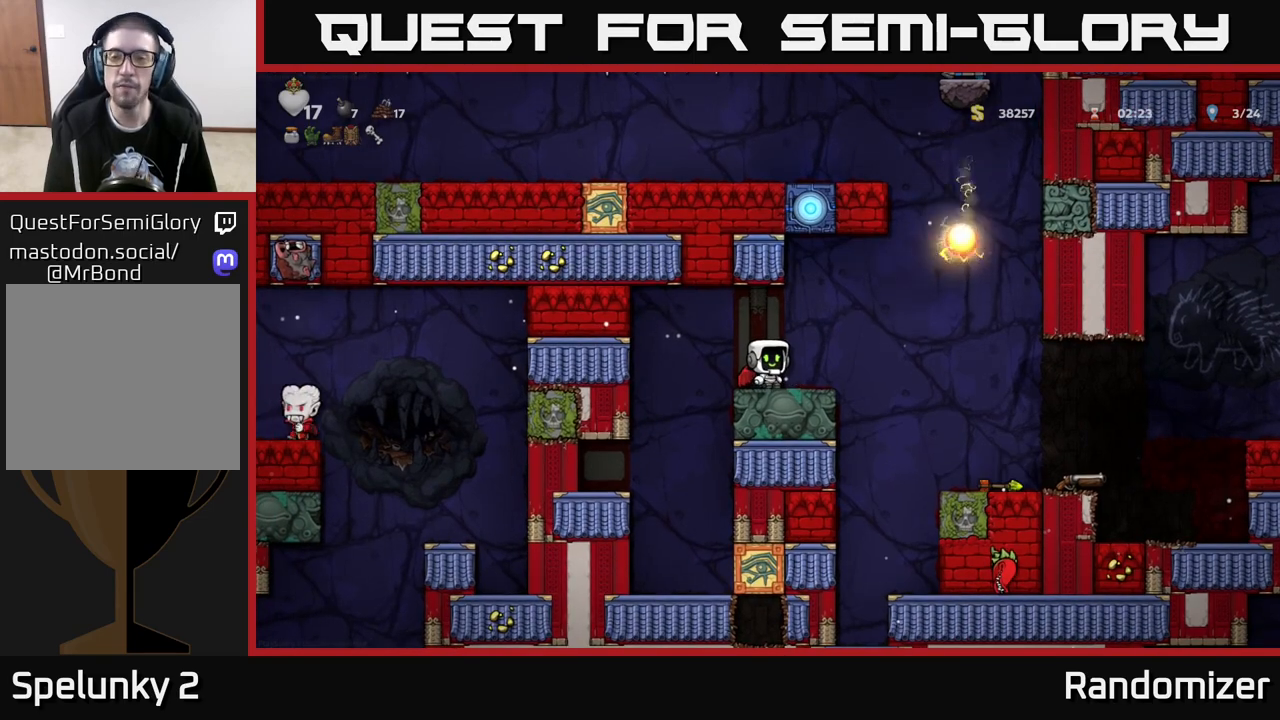
{"buttons": [], "left_stick": "center", "right_stick": "center", "events": []}
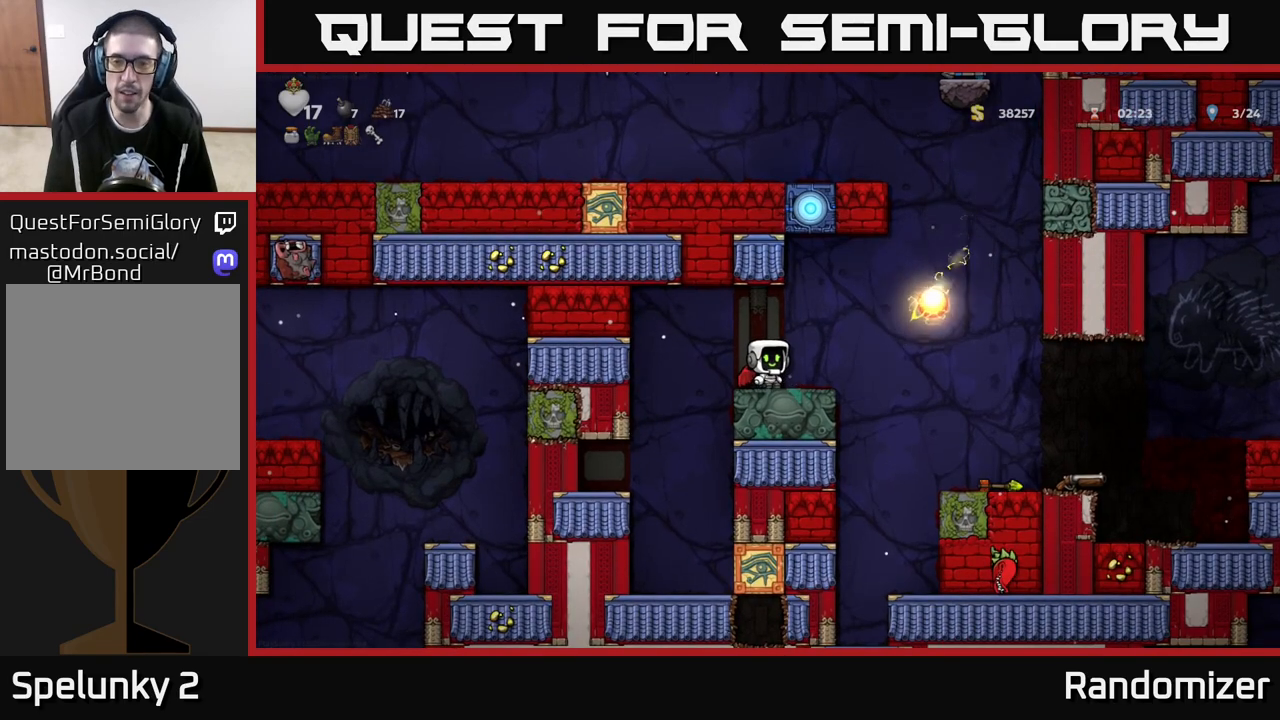
{"buttons": [], "left_stick": "center", "right_stick": "center", "events": []}
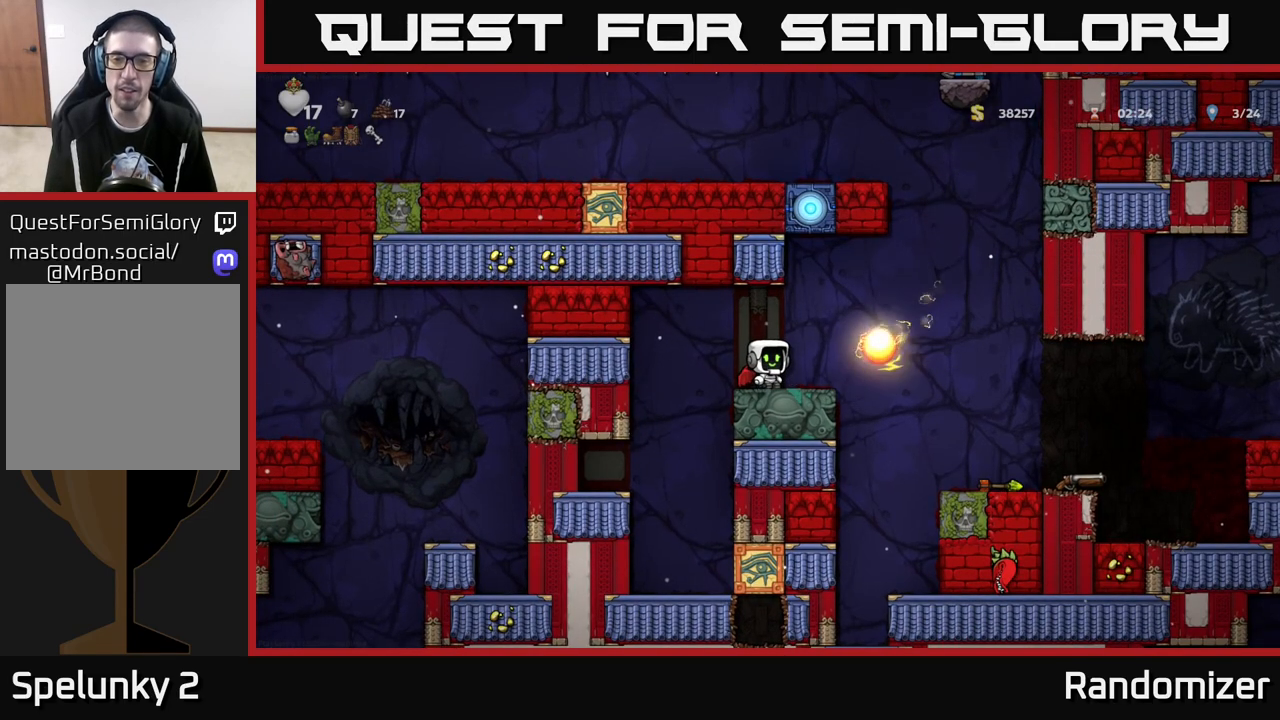
{"buttons": [], "left_stick": "right", "right_stick": "center", "events": [[83, "left_stick", "right"], [133, "A", "down"], [267, "left_stick", "center"], [433, "left_stick", "right"], [450, "A", "up"]]}
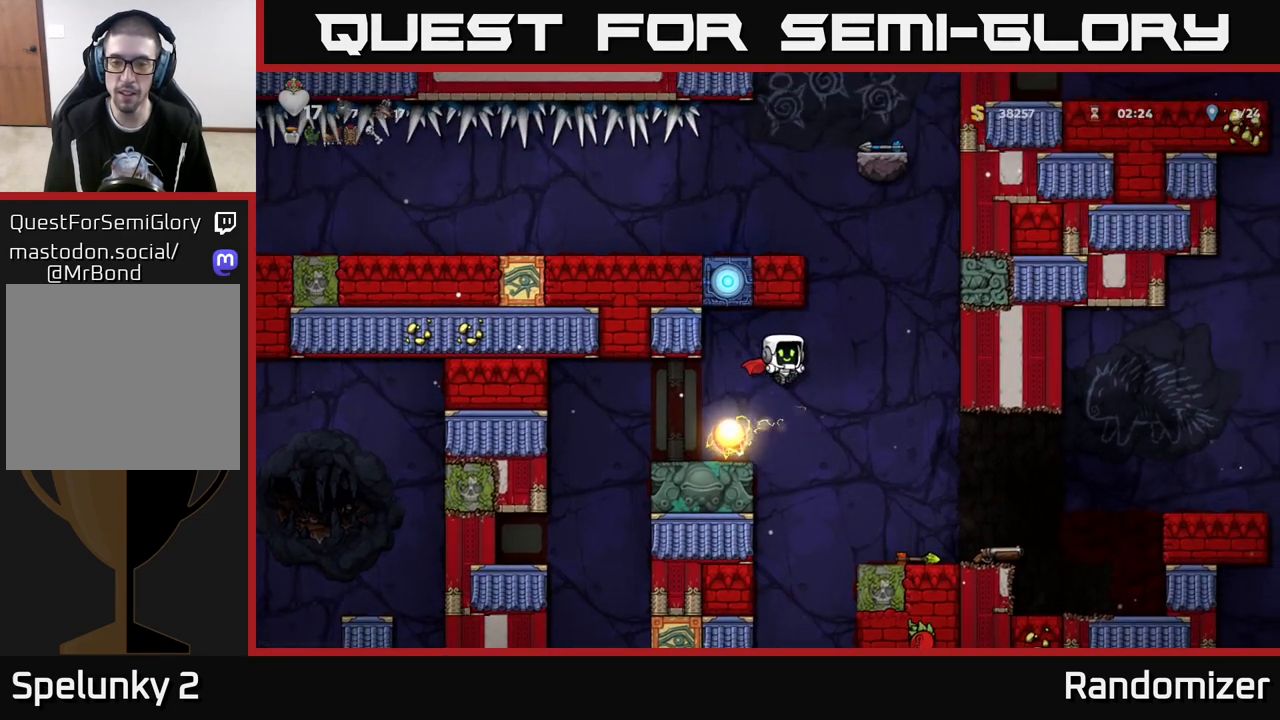
{"buttons": [], "left_stick": "down", "right_stick": "center", "events": [[417, "left_stick", "center"], [467, "left_stick", "down"]]}
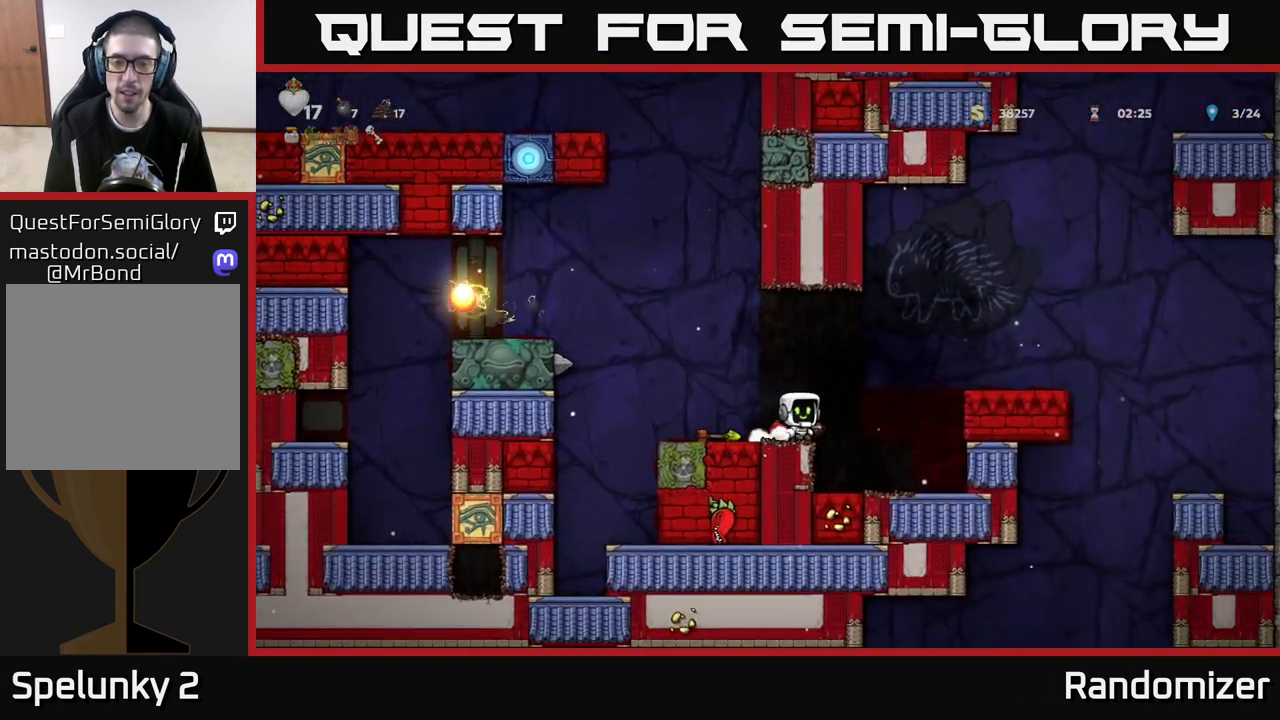
{"buttons": [], "left_stick": "left", "right_stick": "center", "events": [[33, "X", "down"], [133, "X", "up"], [133, "left_stick", "center"], [217, "left_stick", "left"], [300, "A", "down"], [483, "A", "up"]]}
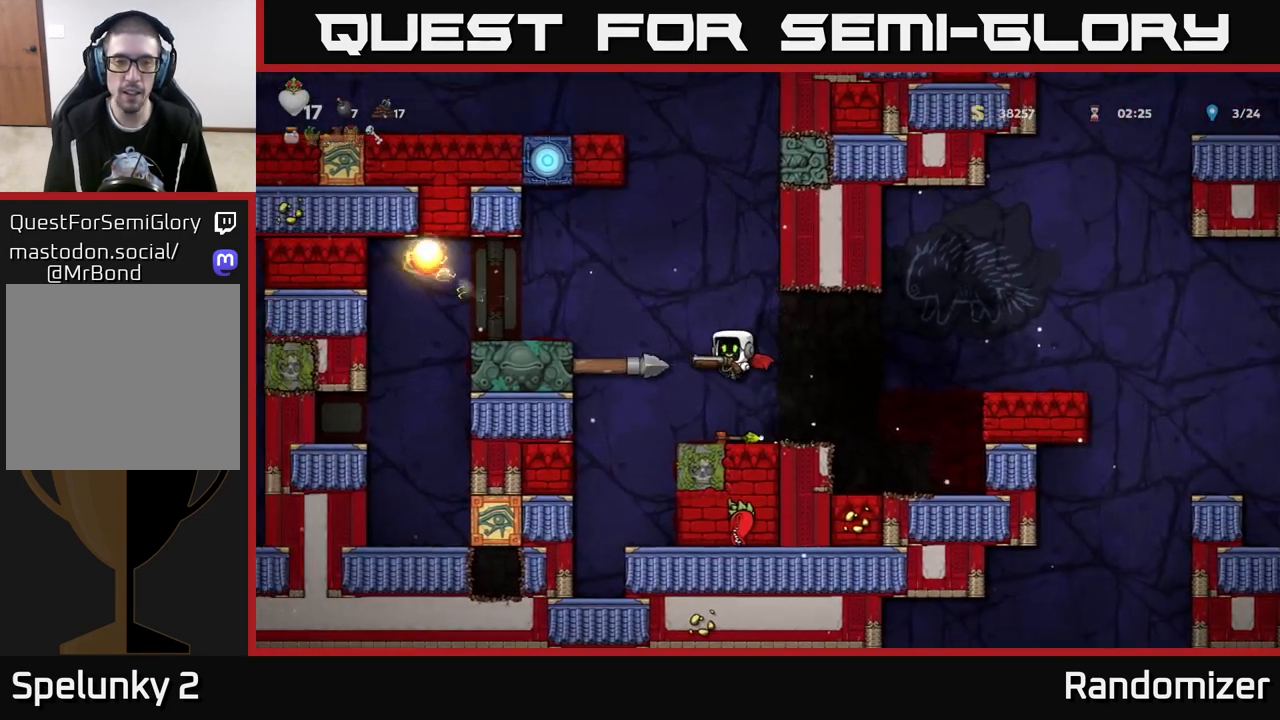
{"buttons": [], "left_stick": "right", "right_stick": "center", "events": [[33, "A", "down"], [183, "A", "up"], [350, "left_stick", "center"], [483, "left_stick", "right"]]}
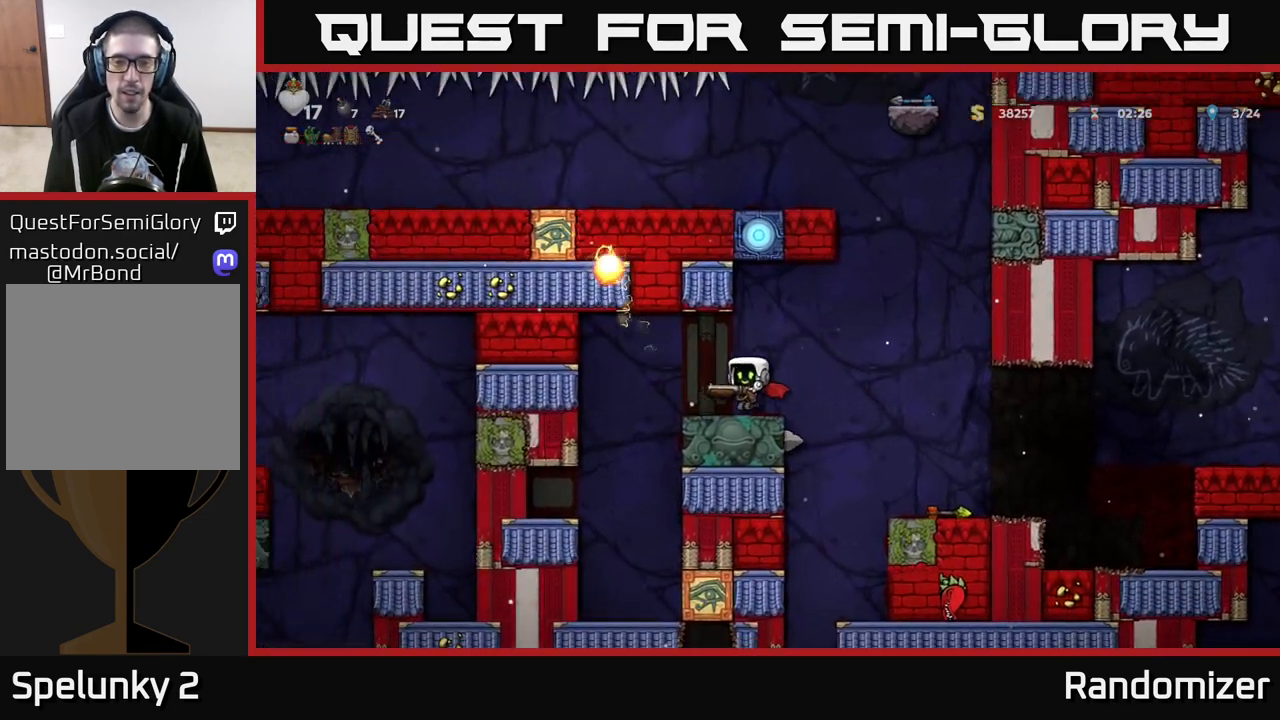
{"buttons": [], "left_stick": "right", "right_stick": "center", "events": [[100, "A", "down"], [217, "A", "up"], [283, "A", "down"], [433, "A", "up"]]}
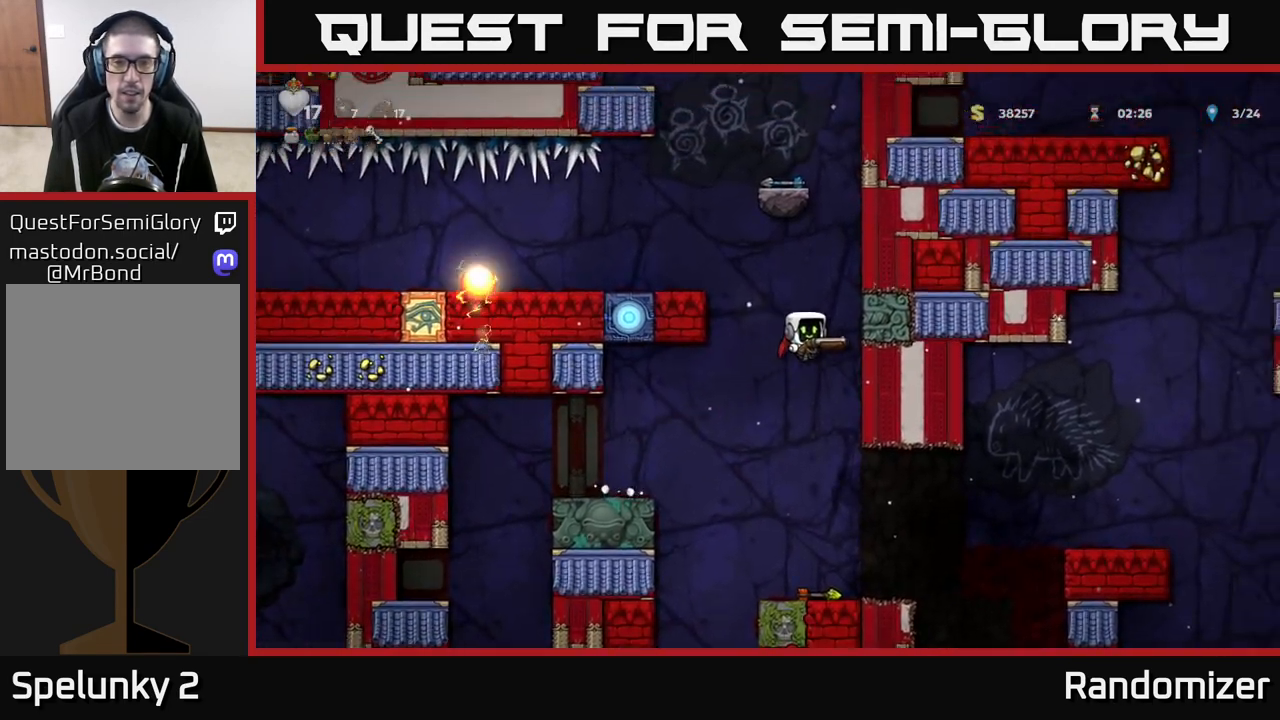
{"buttons": ["A"], "left_stick": "left", "right_stick": "center", "events": [[283, "A", "down"], [283, "left_stick", "left"], [383, "A", "up"], [467, "A", "down"]]}
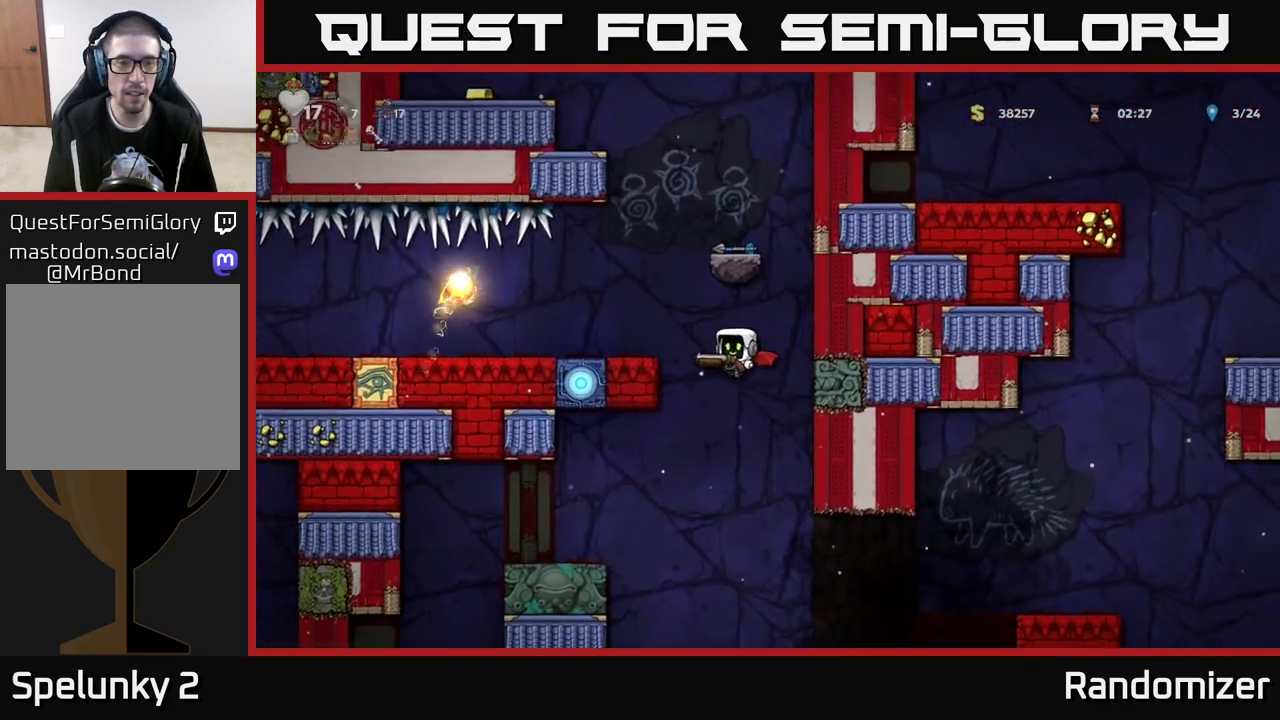
{"buttons": [], "left_stick": "center", "right_stick": "center", "events": [[33, "A", "up"], [183, "left_stick", "center"]]}
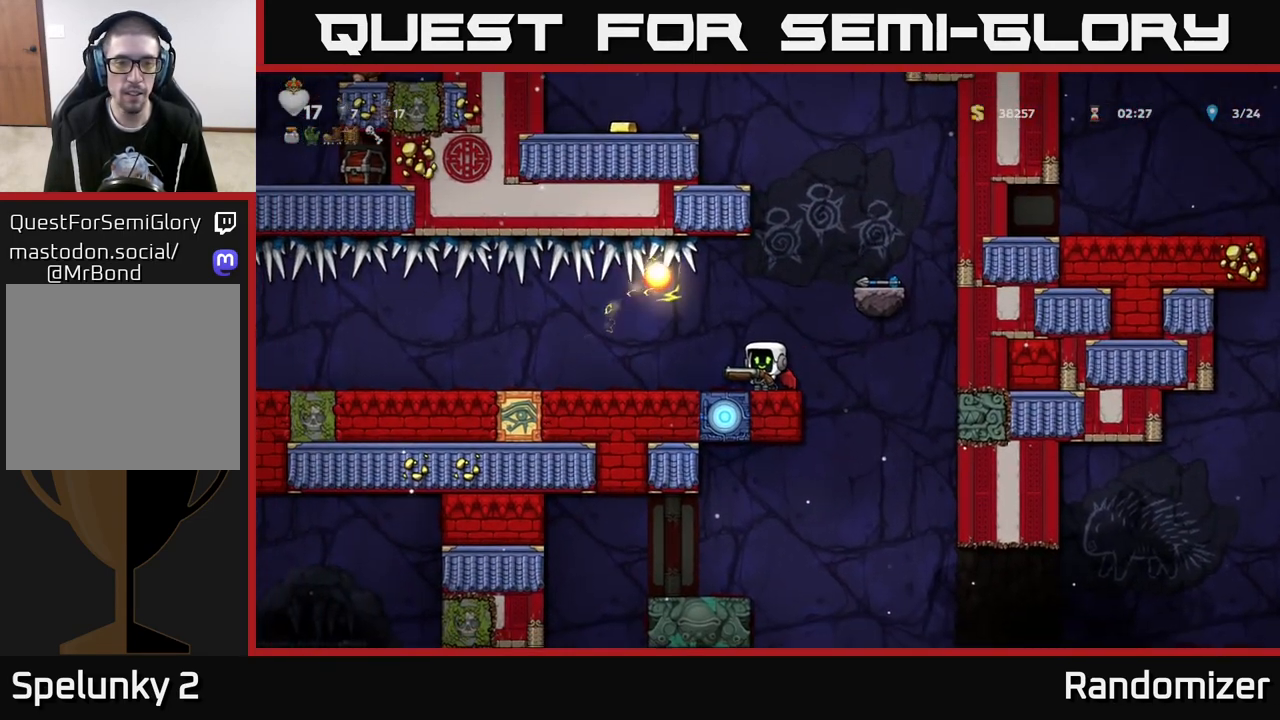
{"buttons": [], "left_stick": "left", "right_stick": "center", "events": [[33, "left_stick", "left"]]}
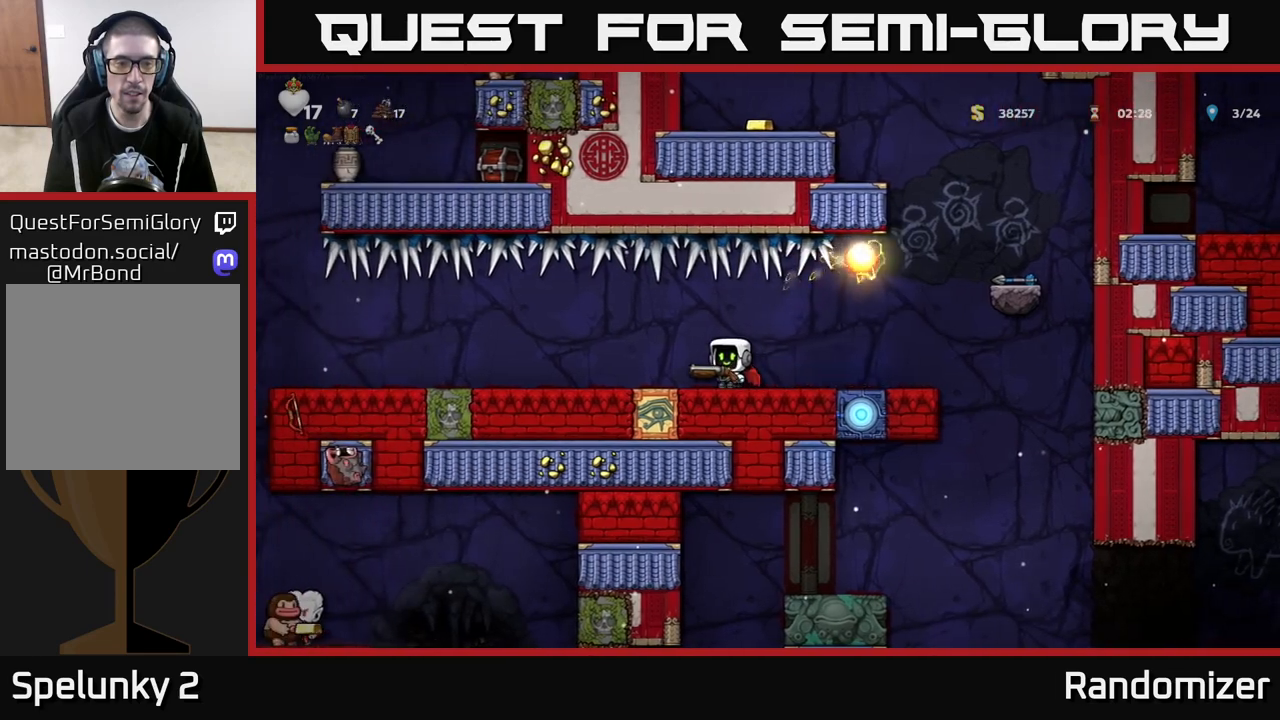
{"buttons": [], "left_stick": "left", "right_stick": "center", "events": []}
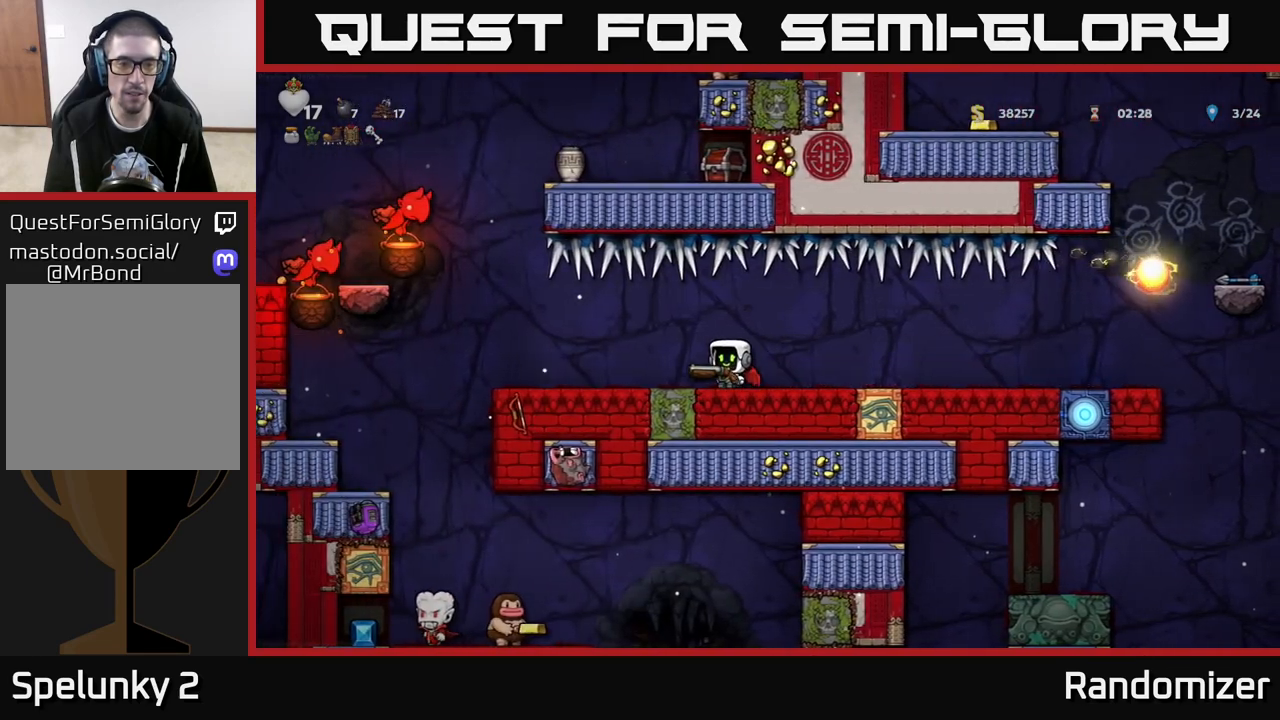
{"buttons": [], "left_stick": "center", "right_stick": "center", "events": [[317, "left_stick", "center"]]}
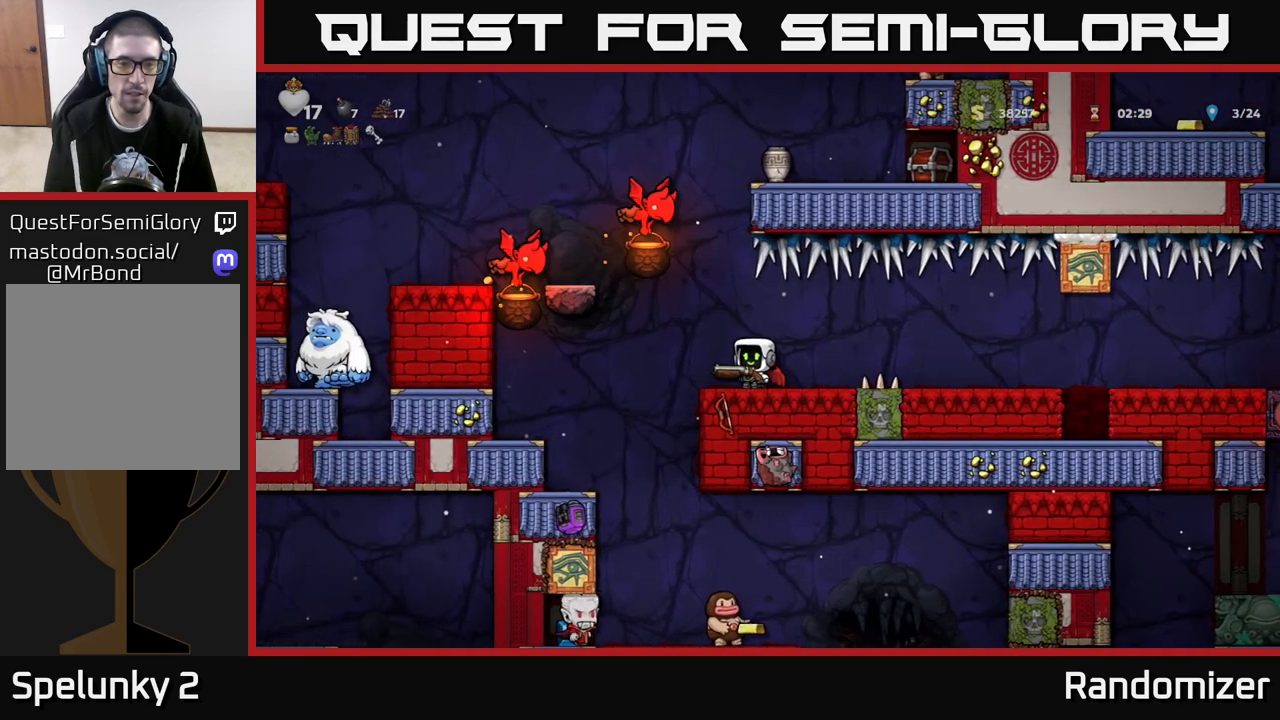
{"buttons": [], "left_stick": "center", "right_stick": "center", "events": []}
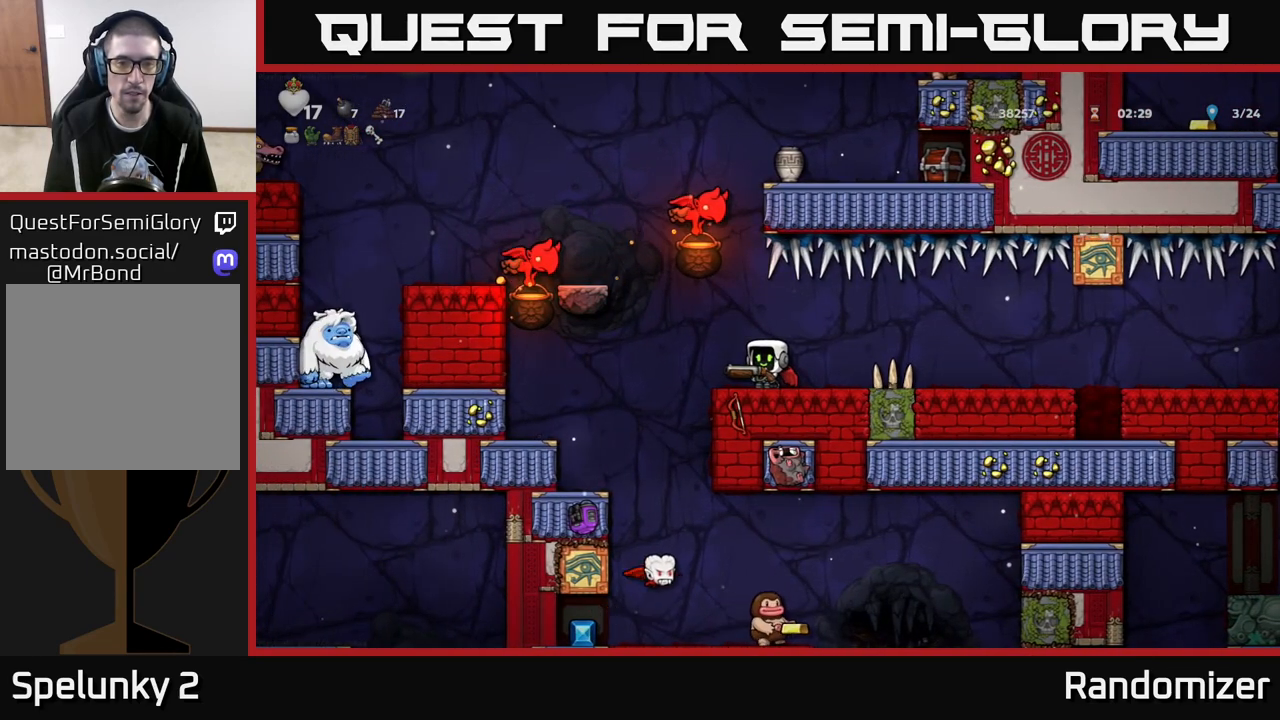
{"buttons": [], "left_stick": "right", "right_stick": "center", "events": [[367, "left_stick", "right"]]}
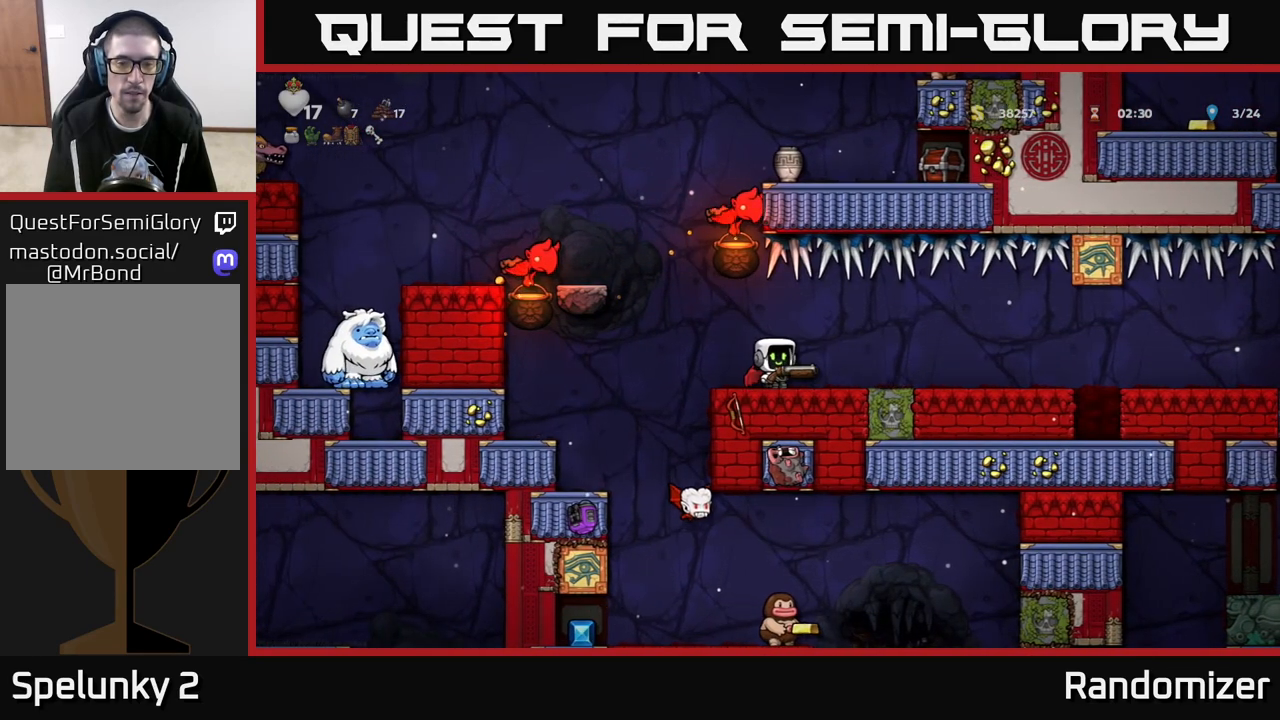
{"buttons": [], "left_stick": "center", "right_stick": "center", "events": [[50, "left_stick", "center"], [183, "left_stick", "left"], [267, "left_stick", "center"]]}
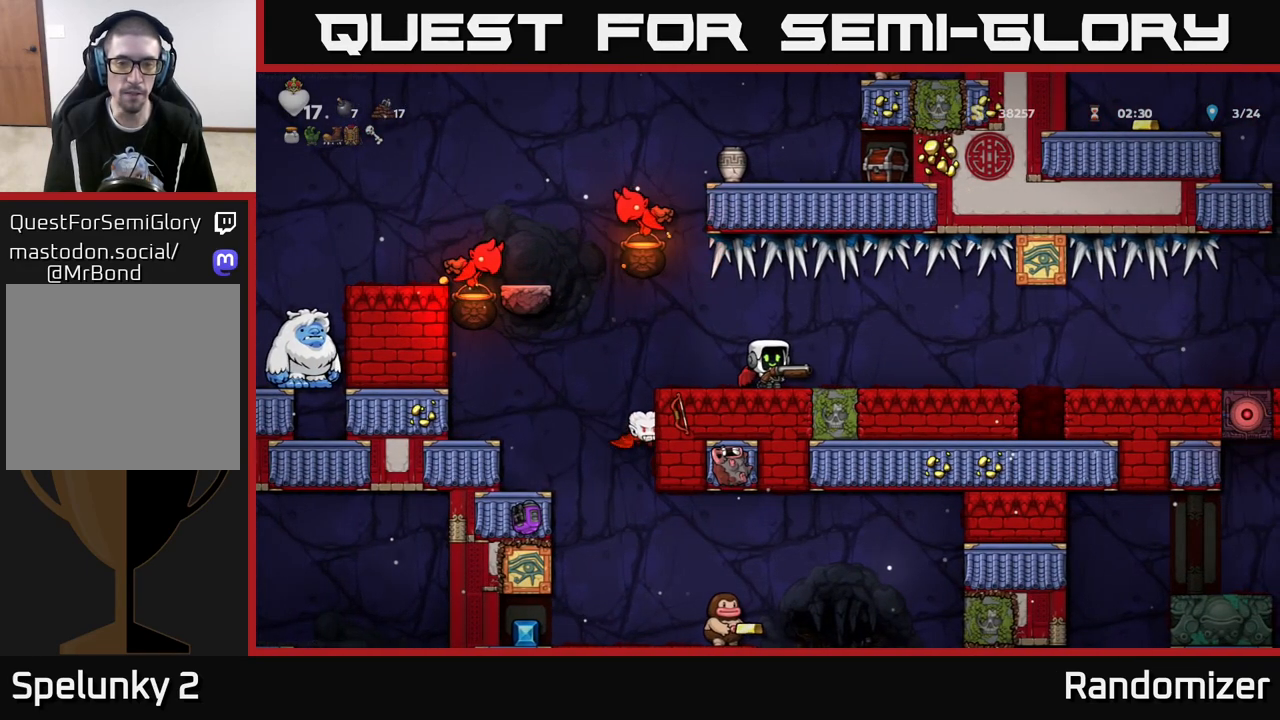
{"buttons": [], "left_stick": "left", "right_stick": "center", "events": [[33, "left_stick", "left"], [150, "left_stick", "center"], [333, "left_stick", "left"], [367, "X", "down"], [450, "X", "up"]]}
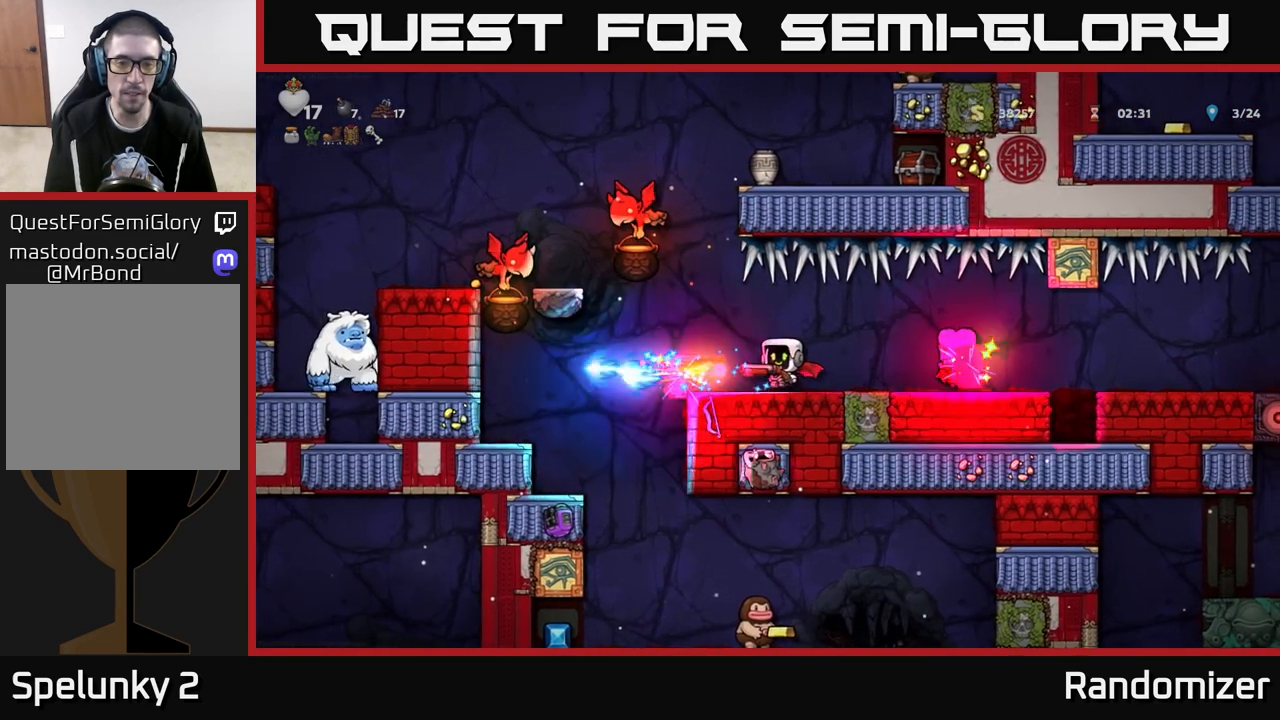
{"buttons": [], "left_stick": "center", "right_stick": "center", "events": [[83, "left_stick", "center"], [283, "left_stick", "left"], [483, "left_stick", "center"]]}
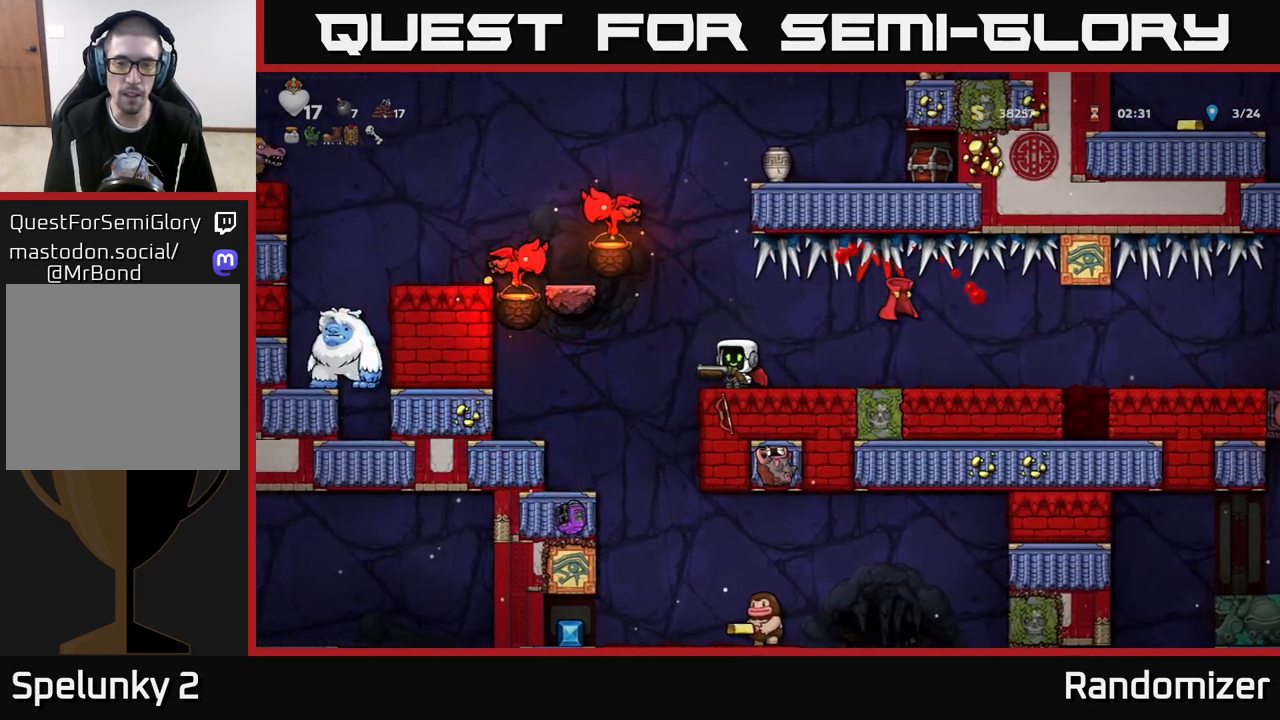
{"buttons": [], "left_stick": "center", "right_stick": "center", "events": [[300, "left_stick", "right"], [467, "left_stick", "center"]]}